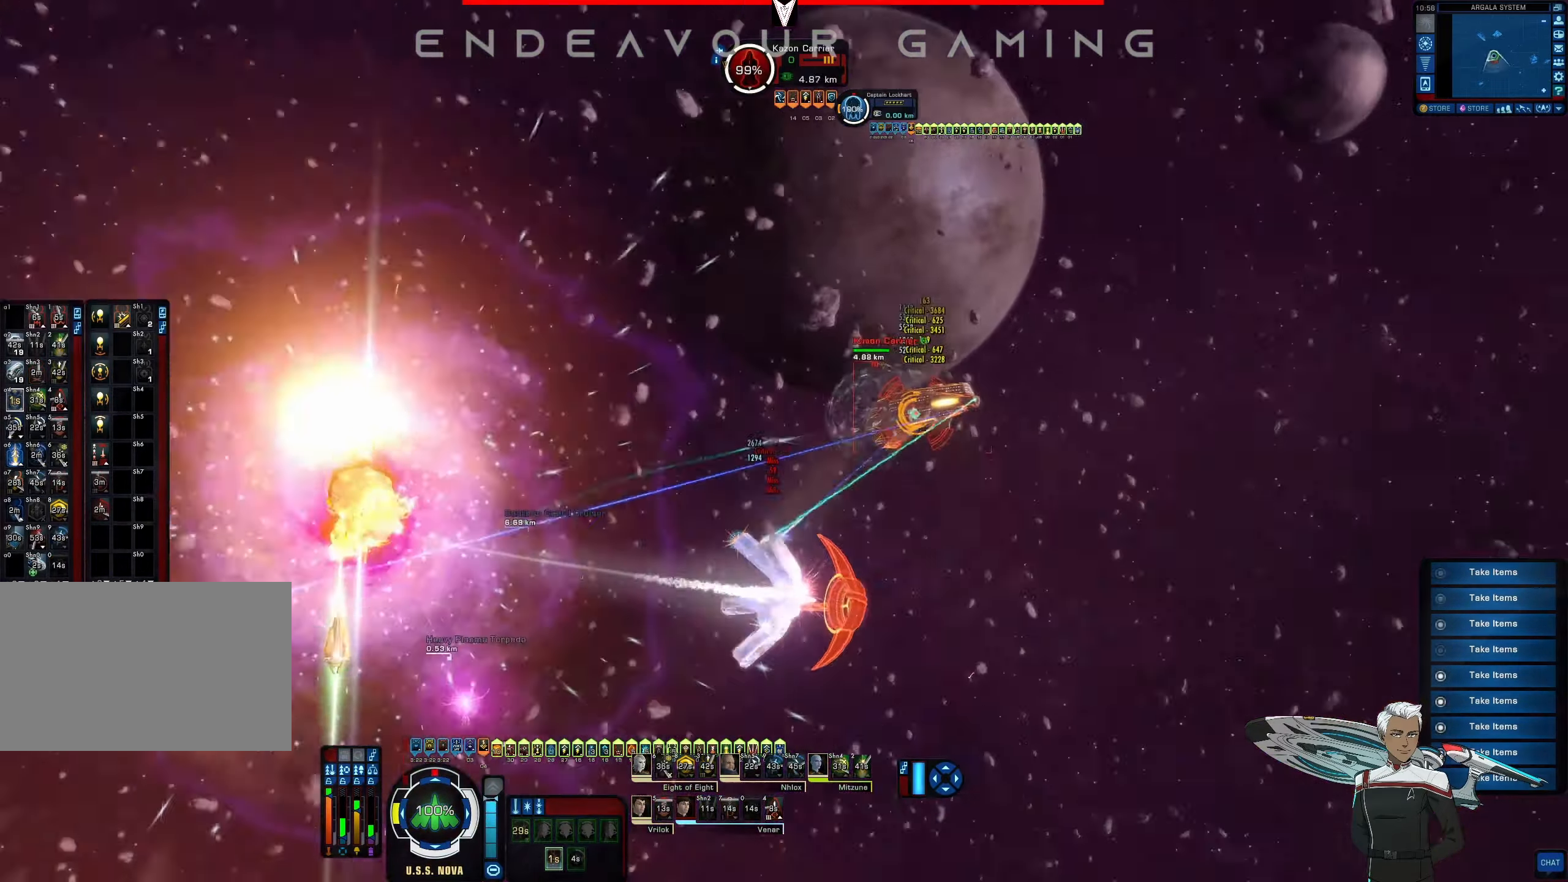
Gameplay with keyboard and mouse; each line is a JSON object with the keys and mouse buttons held at the frame after it. "events" lists presses ("down") and releases ("up") of "1", "2", "3", "4", "5", "a", "alt", "b", "c", "ctrl", "d", "e", "f", "g", "q", "r", "s", "shift", "space", "t", "tab", "tilde", "v", "w", "x", "z", "mouse_left", "mouse_wheel", "mouse_right", "mouse_mb4" and "mouse_mb5" between this image and that frame as [ms after this image, input, new state], when the widget could be followed in between. "mouse_left", "mouse_wheel", "mouse_right", "mouse_mb4", "mouse_mb5" = the "left", "wheel", "right", "mb4", "mb5" buttons of the "mouse" list. No other keys are recorded. "wheel" means that the mouse wheel is clicked or scrolled. Mouse movement is not recorded.
{"keys": ["a", "s"], "mouse": ["right"]}
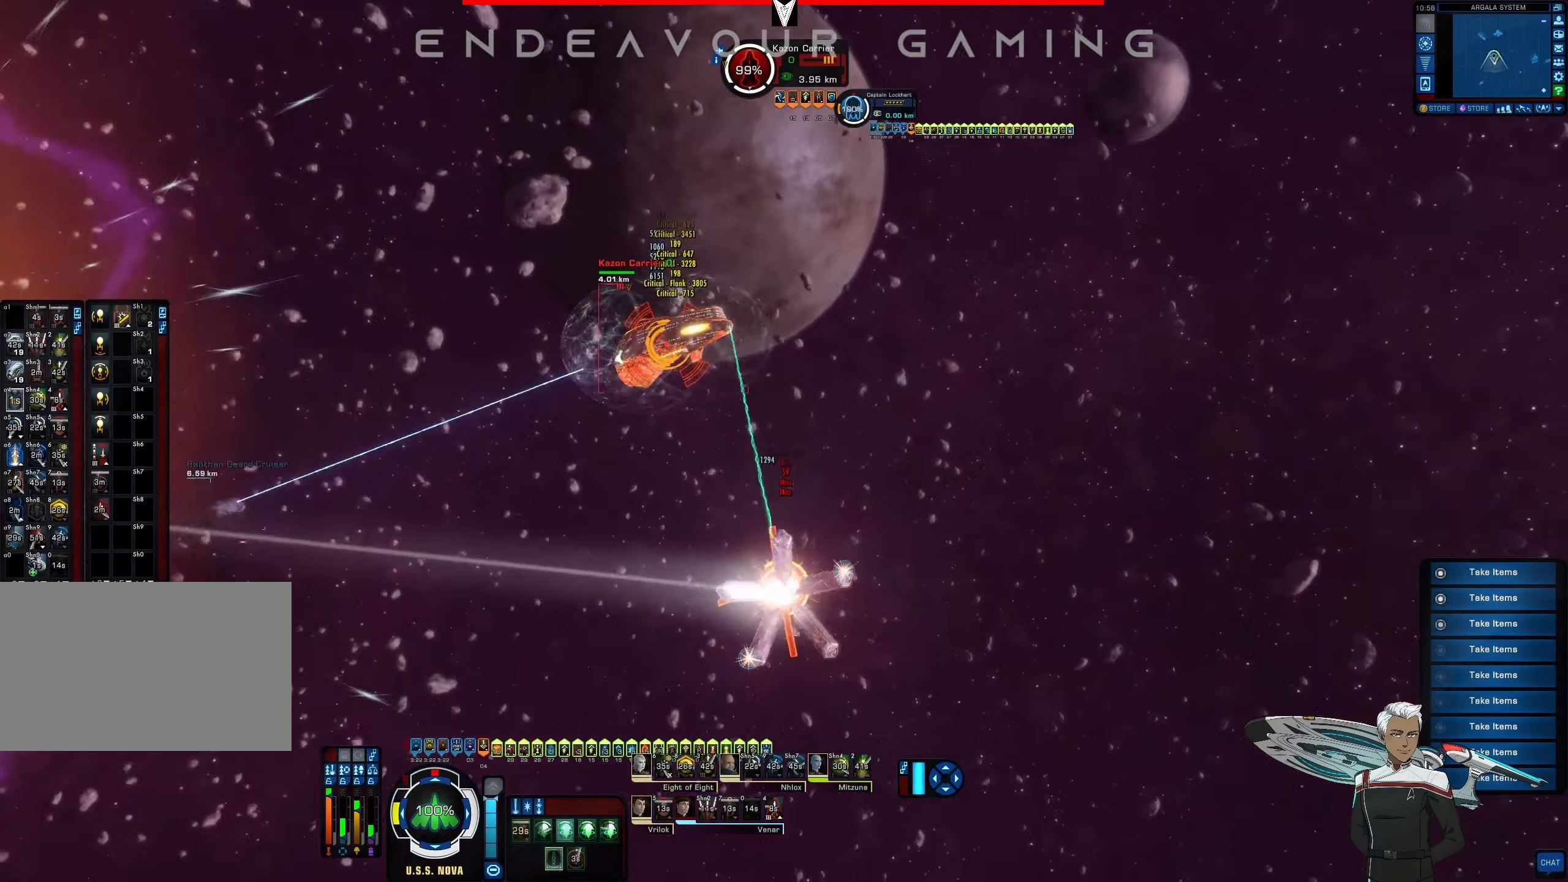
{"keys": [], "mouse": [], "events": [[209, "a", "up"], [209, "s", "up"], [459, "mouse_right", "up"]]}
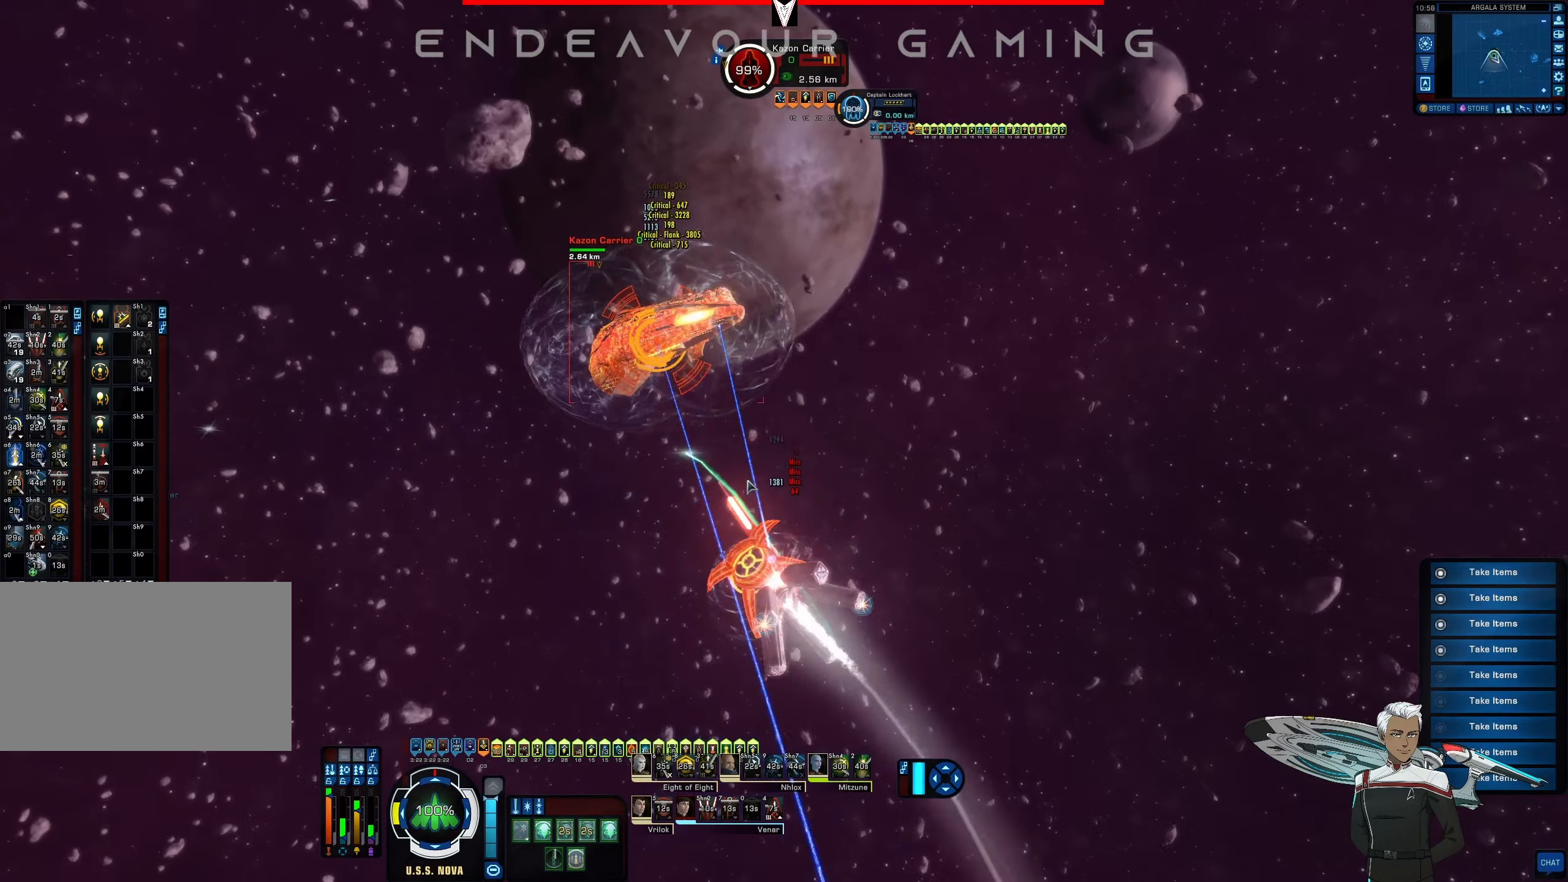
{"keys": [], "mouse": ["right"], "events": [[417, "mouse_right", "down"]]}
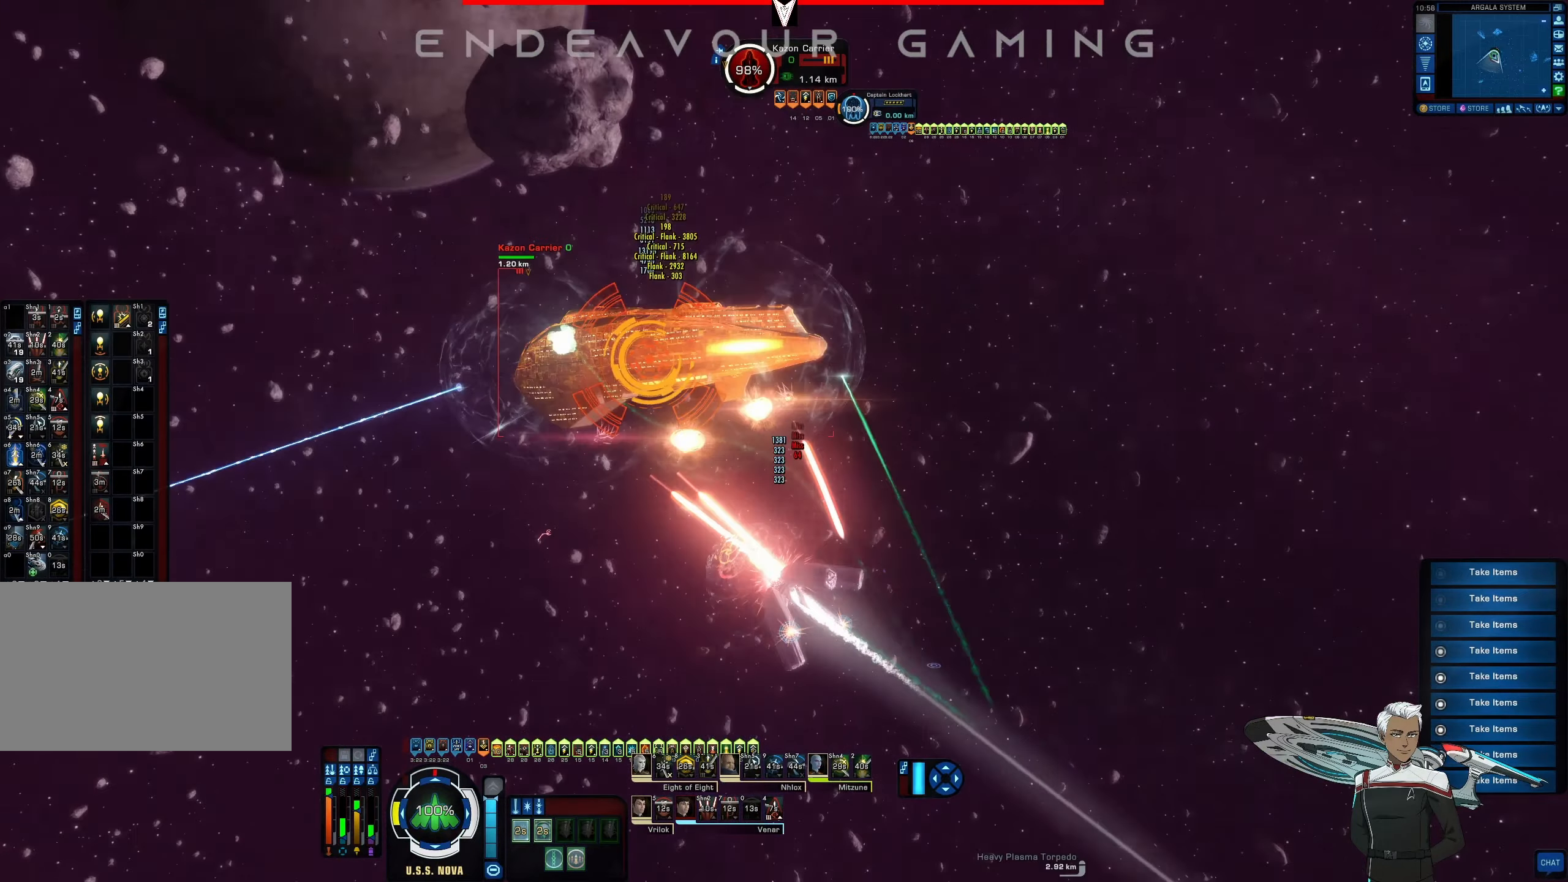
{"keys": ["a"], "mouse": ["right"], "events": [[417, "a", "down"]]}
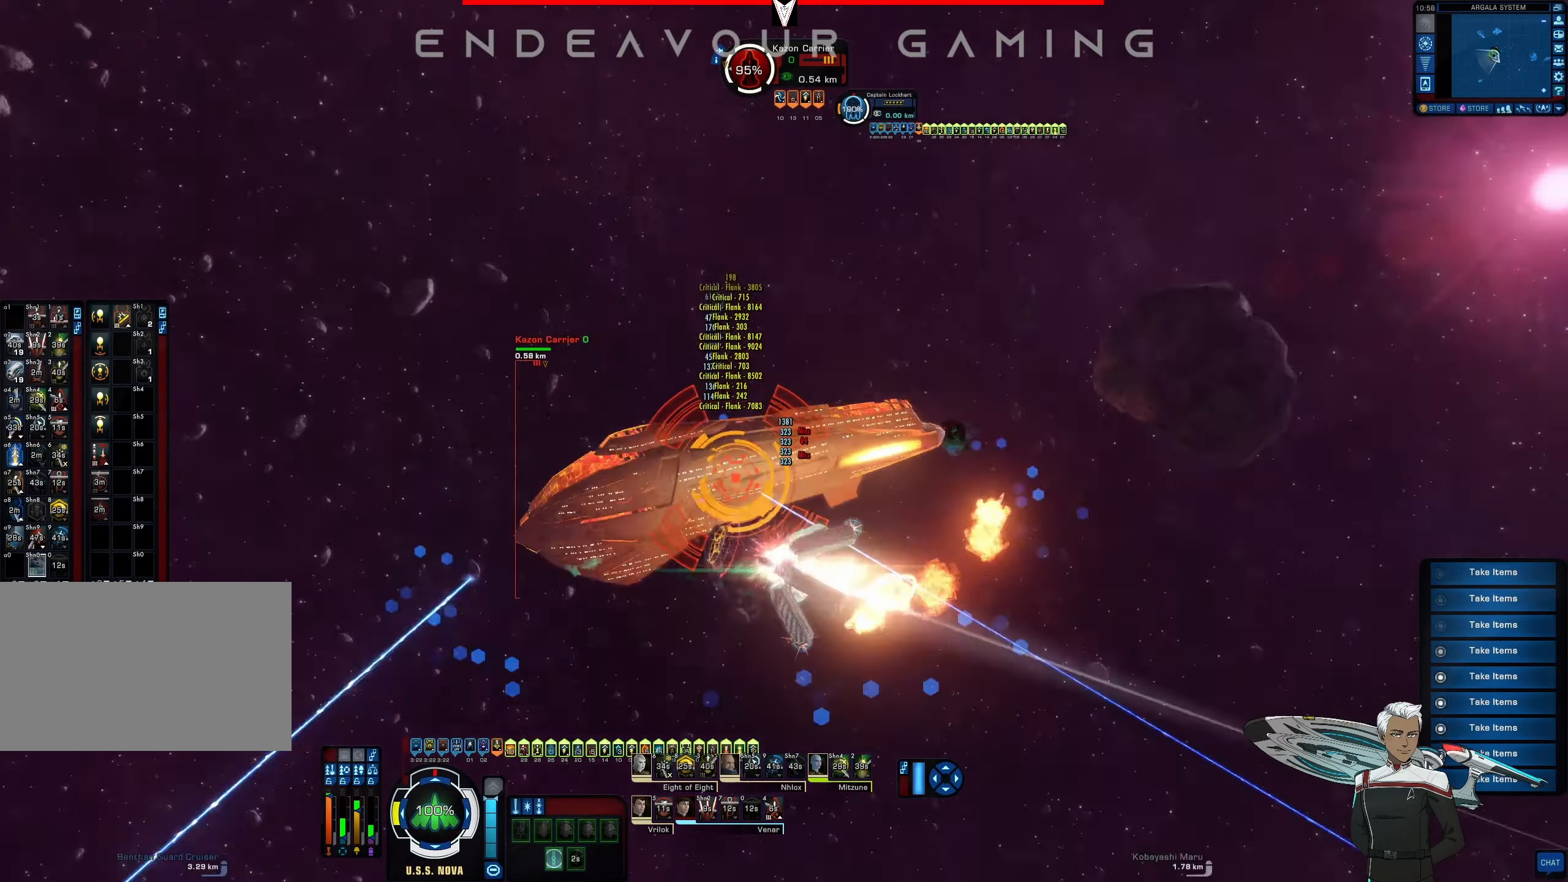
{"keys": ["a"], "mouse": ["right"], "events": []}
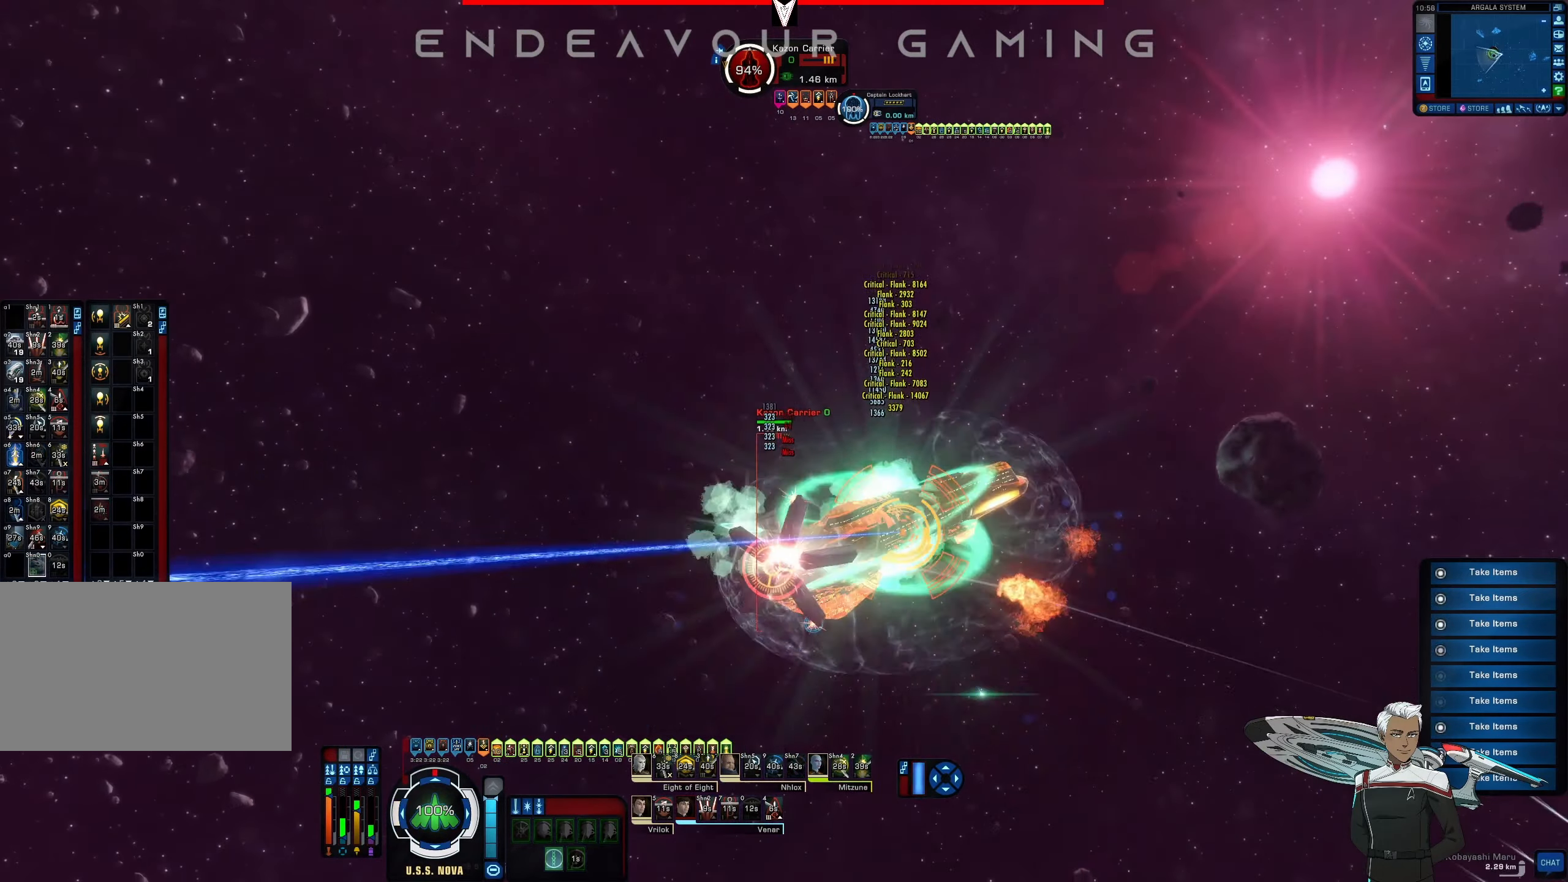
{"keys": ["a"], "mouse": ["right"], "events": []}
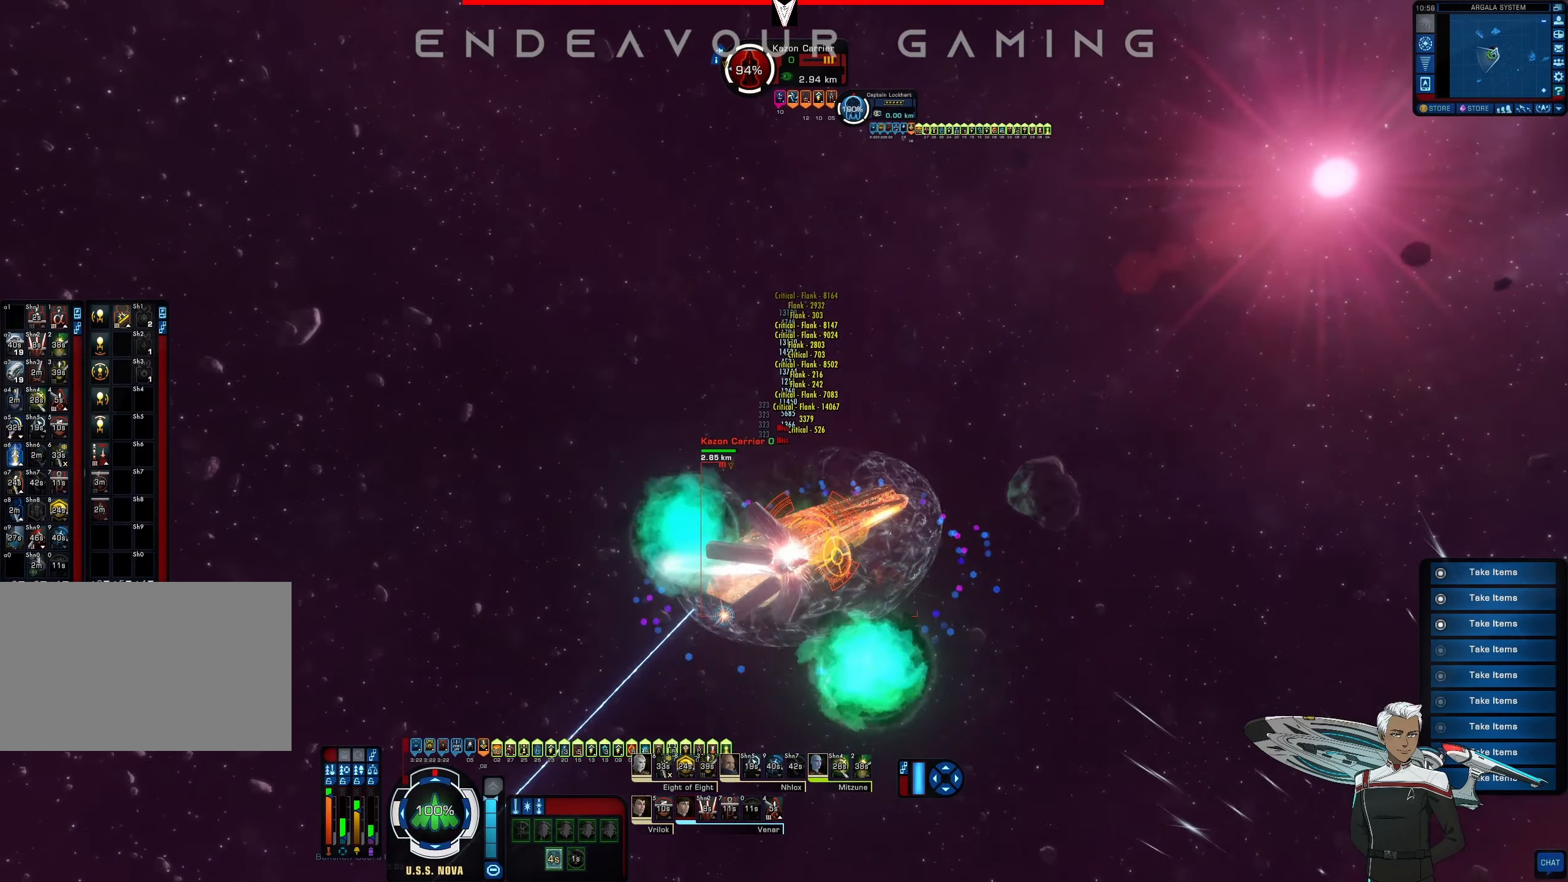
{"keys": ["a"], "mouse": ["right"], "events": []}
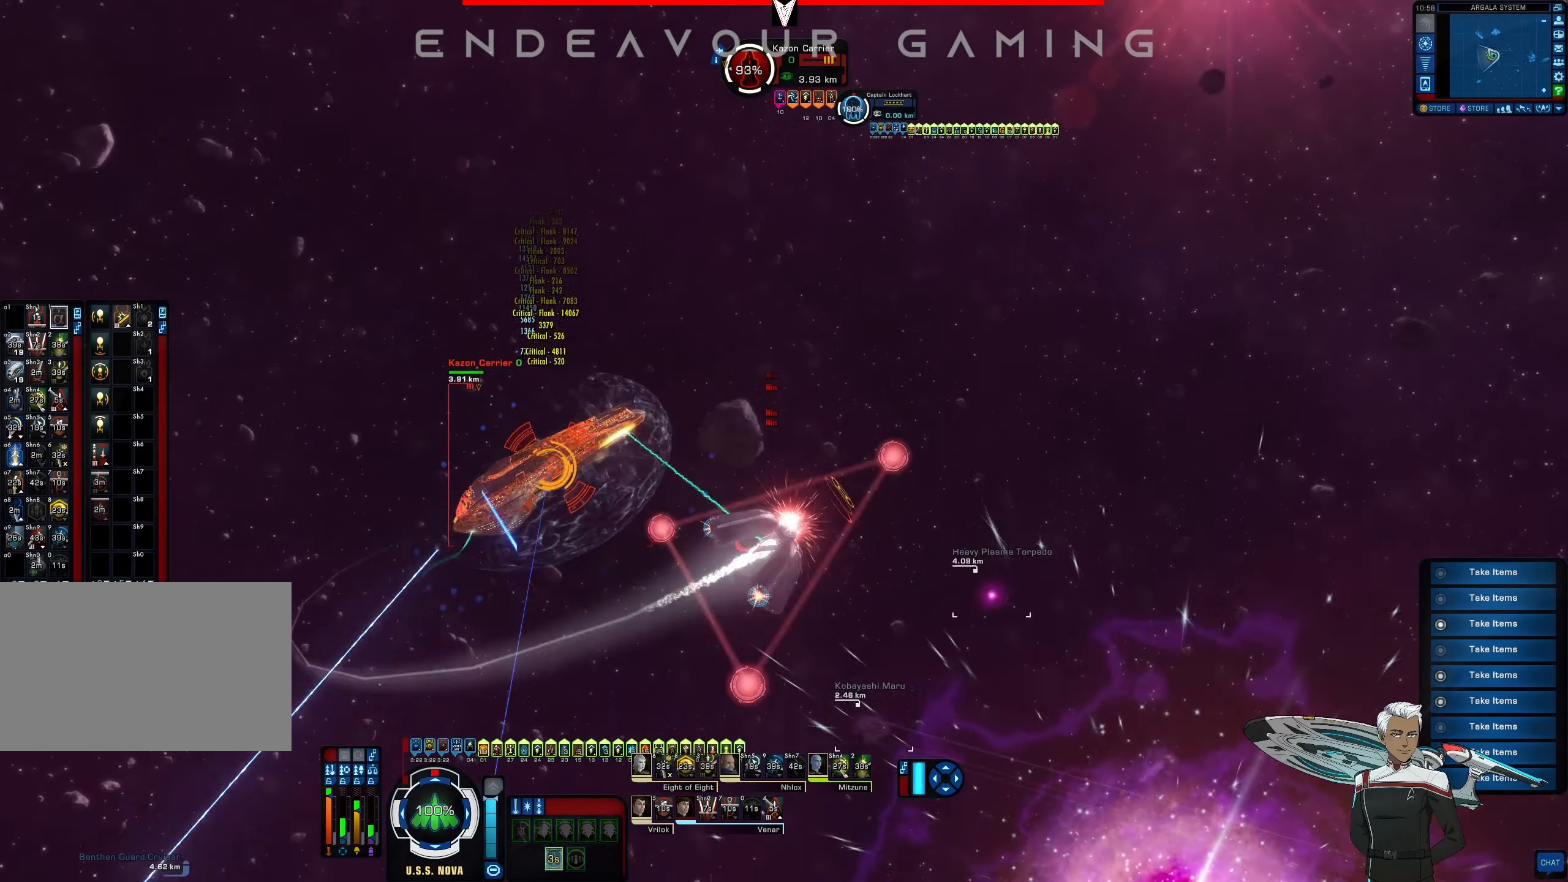
{"keys": ["a", "w"], "mouse": ["right"], "events": [[459, "w", "down"]]}
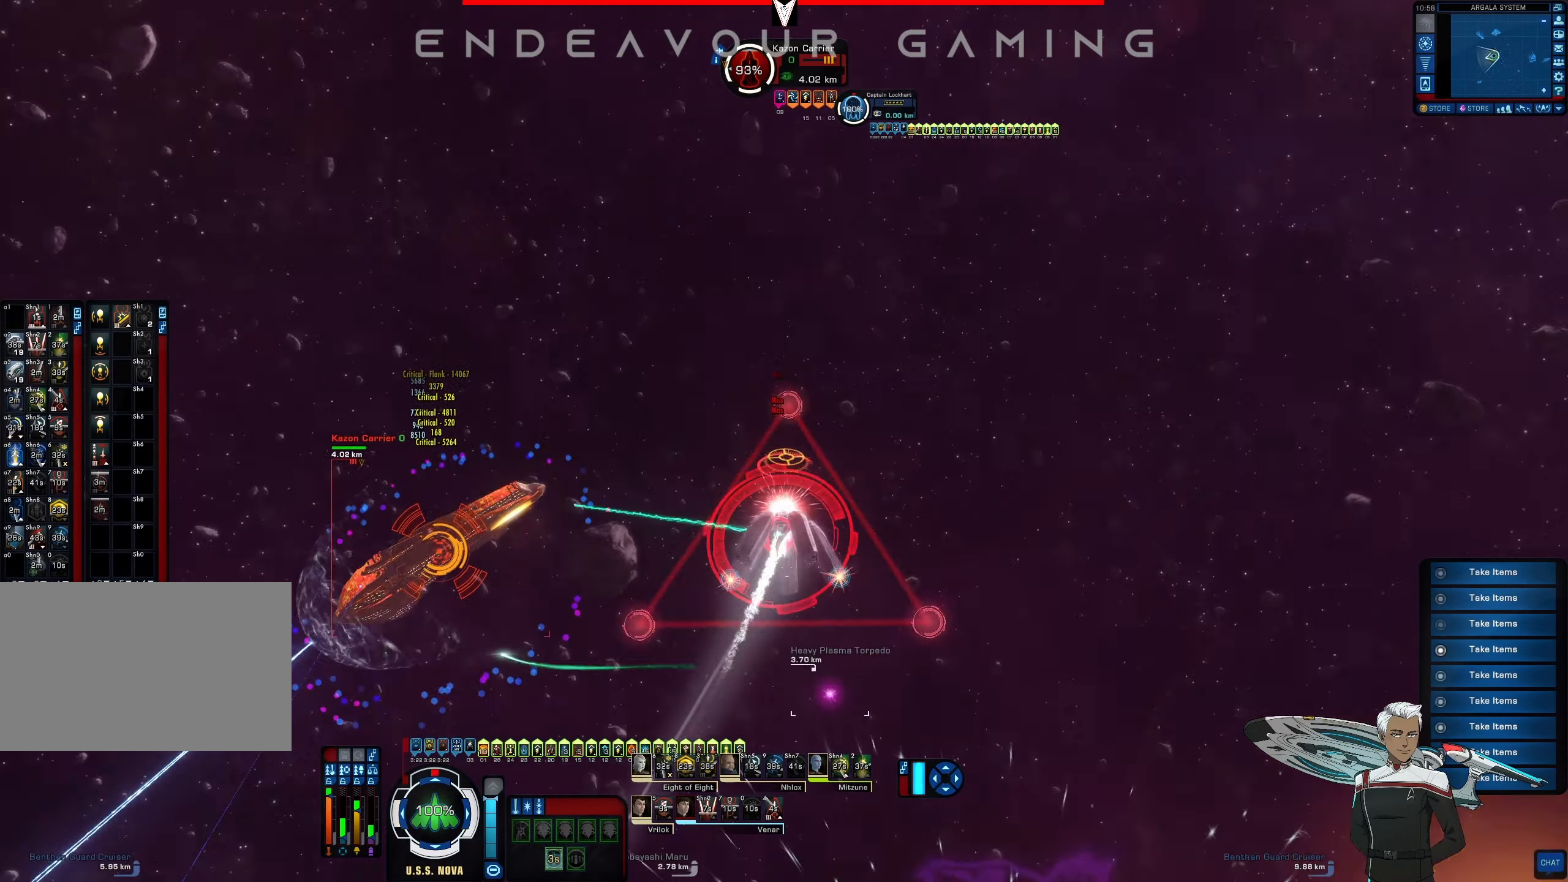
{"keys": ["a", "w"], "mouse": ["right"], "events": []}
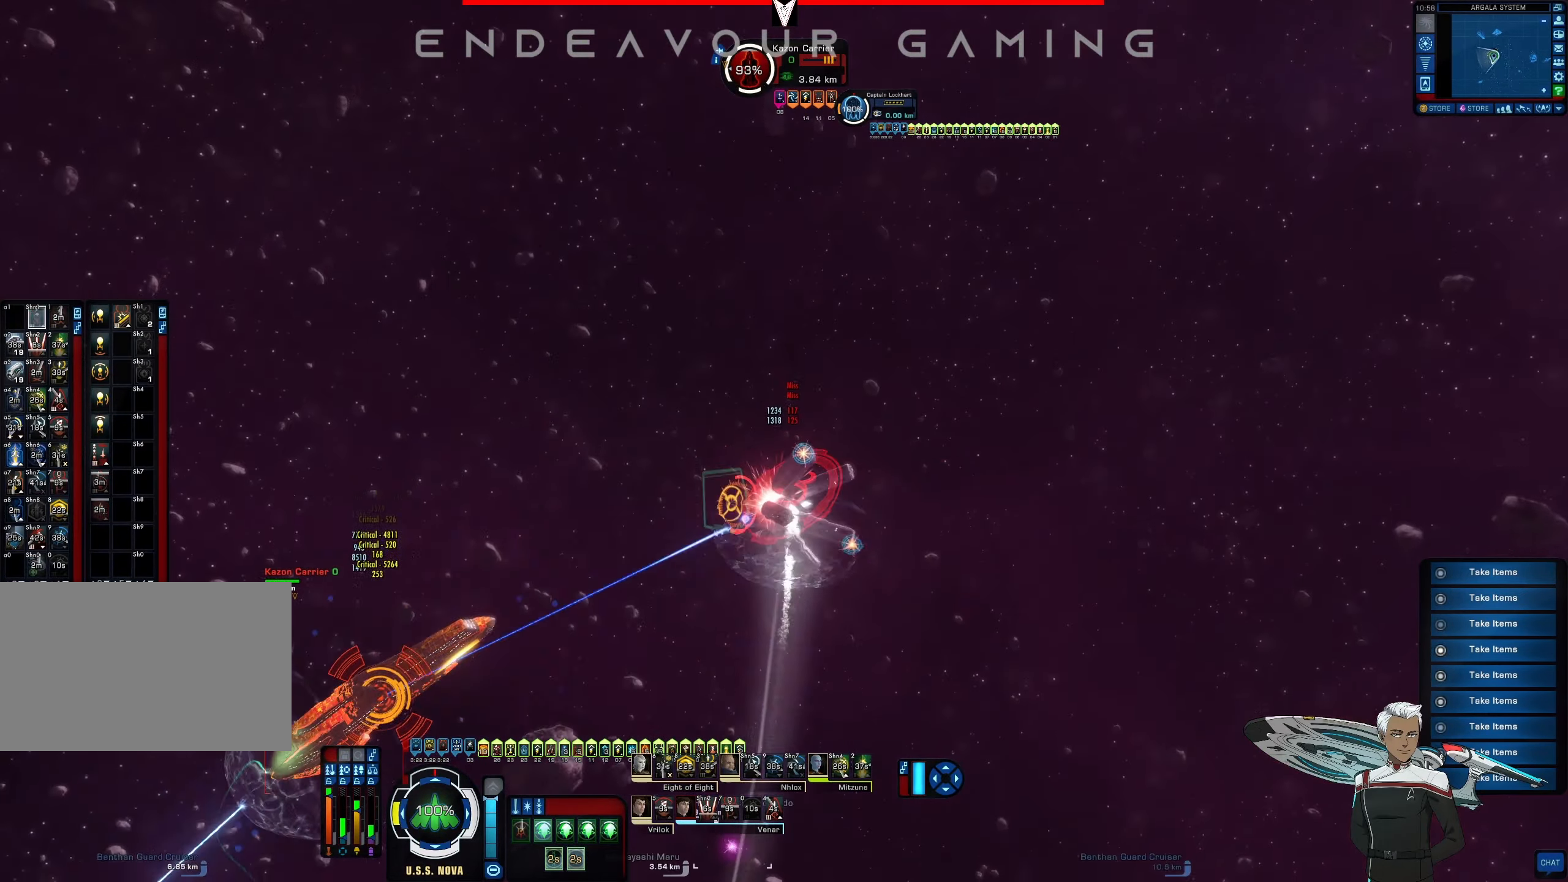
{"keys": ["a", "w"], "mouse": ["right"], "events": []}
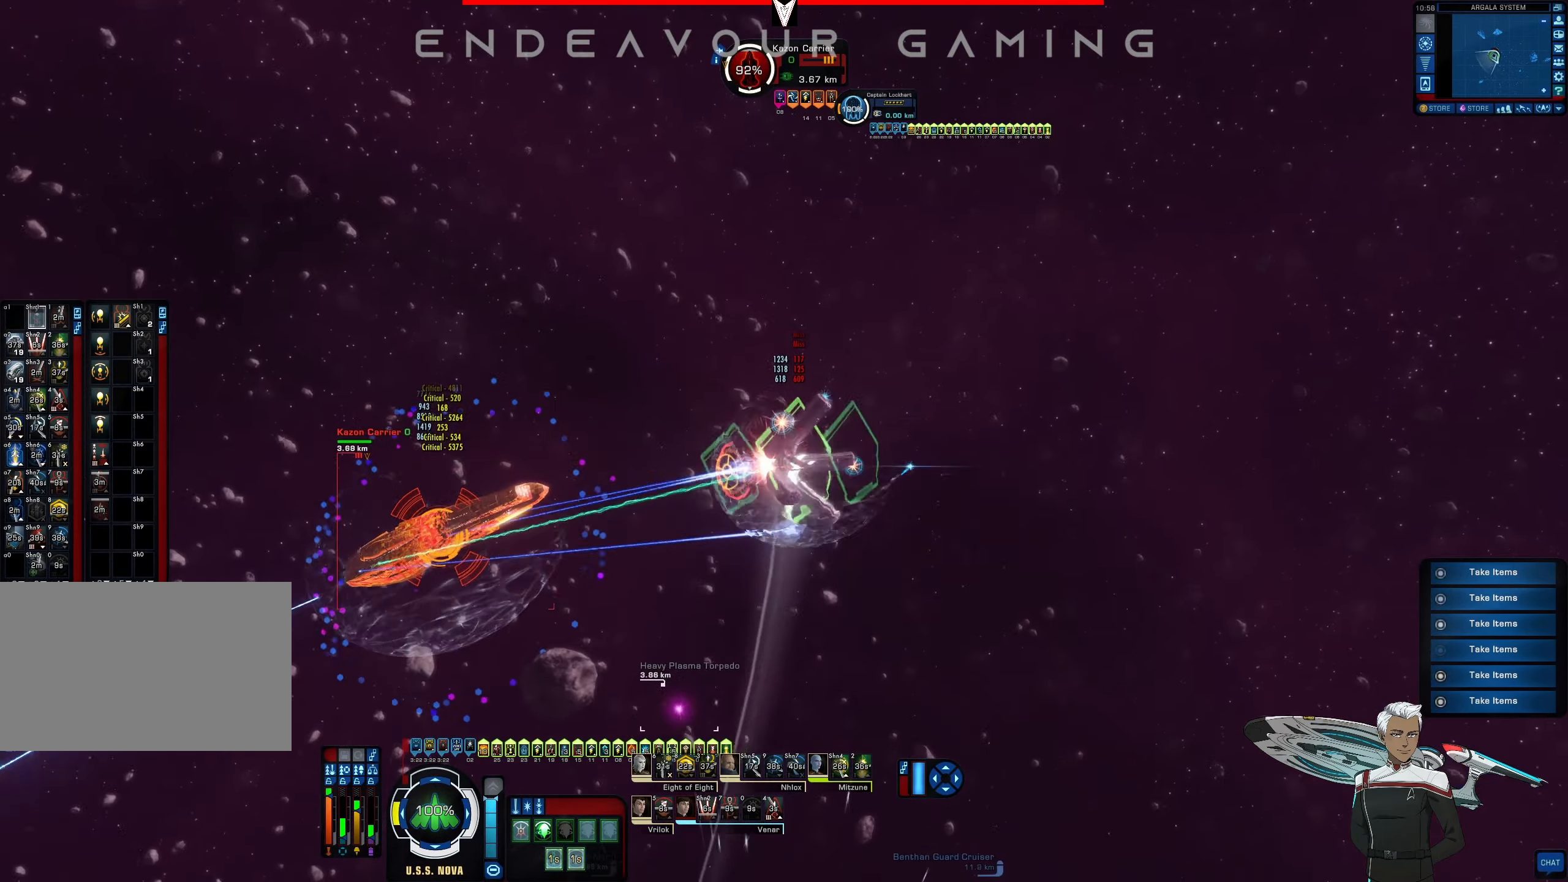
{"keys": [], "mouse": ["right"], "events": [[84, "w", "up"], [125, "a", "up"], [334, "r", "down"], [417, "r", "up"]]}
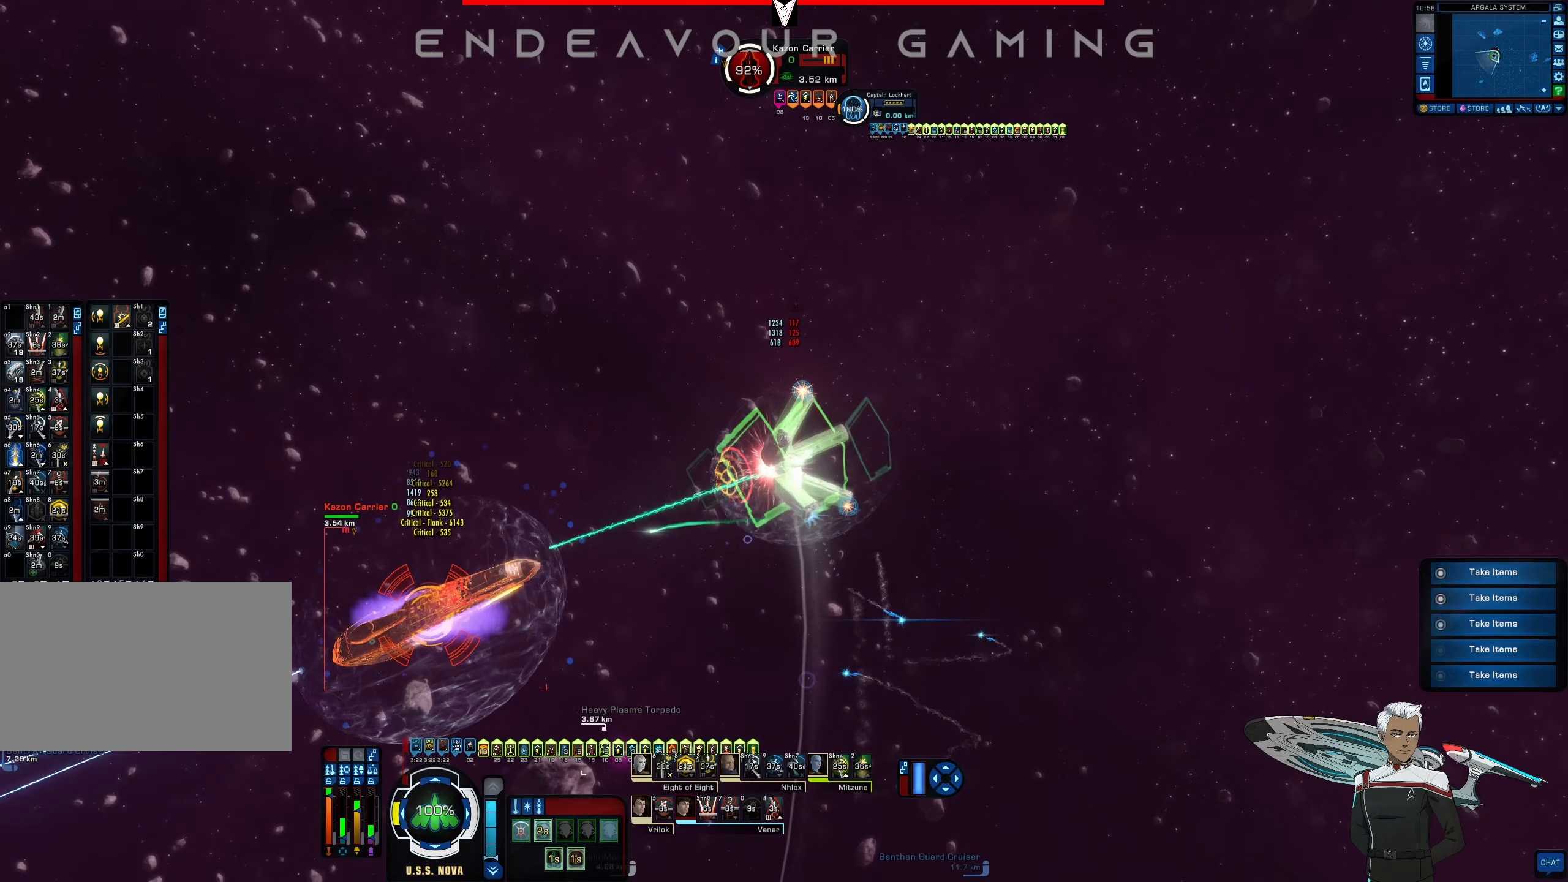
{"keys": ["a", "w"], "mouse": ["right"], "events": [[292, "a", "down"], [292, "w", "down"]]}
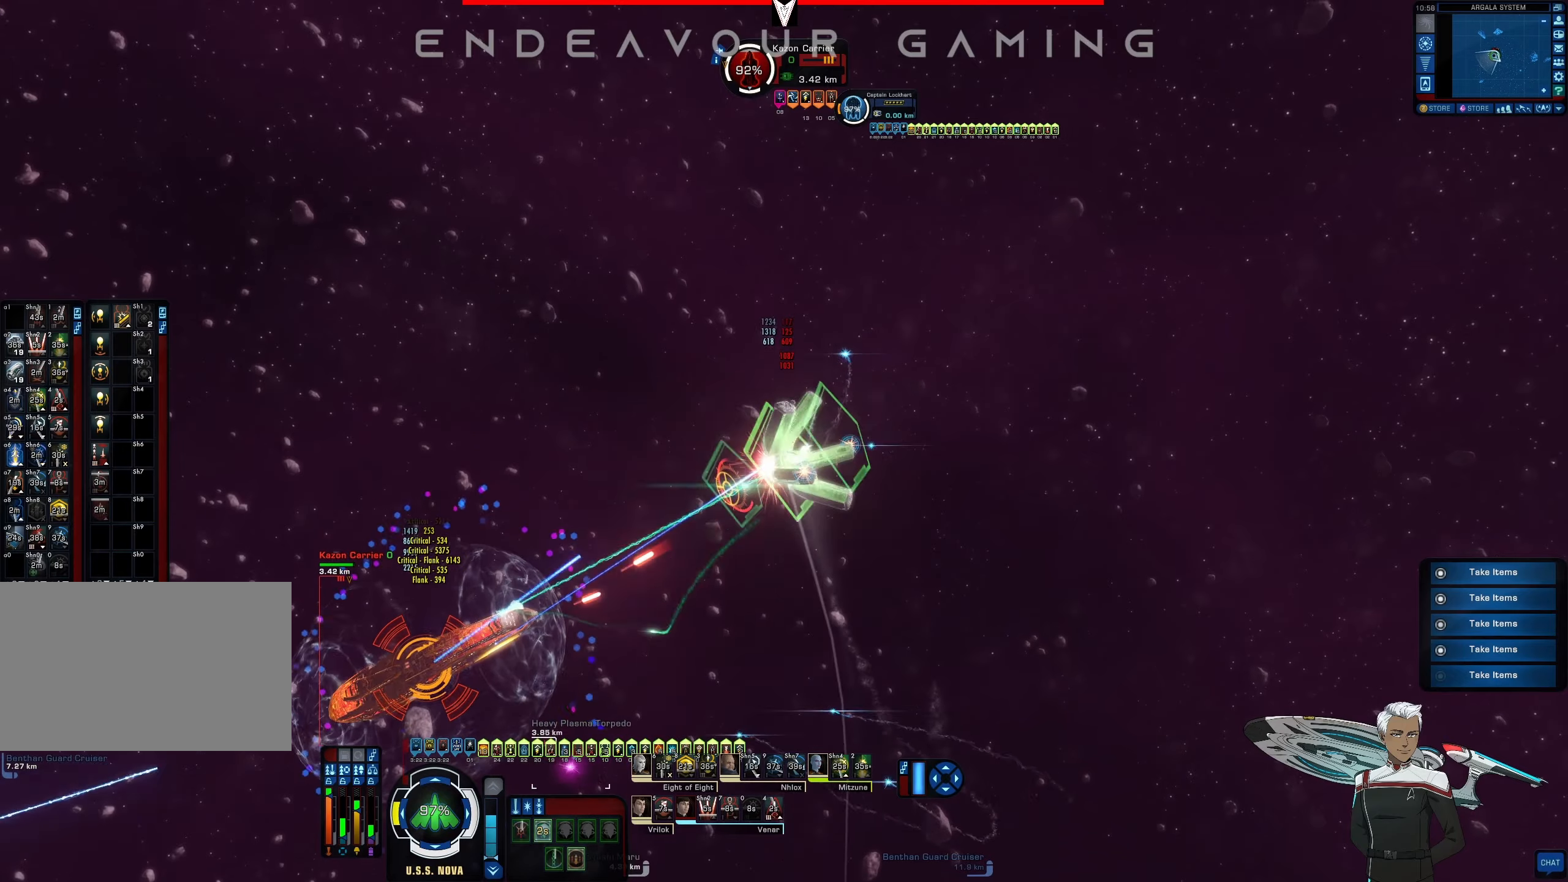
{"keys": [], "mouse": [], "events": [[83, "mouse_right", "up"], [125, "a", "up"], [125, "w", "up"]]}
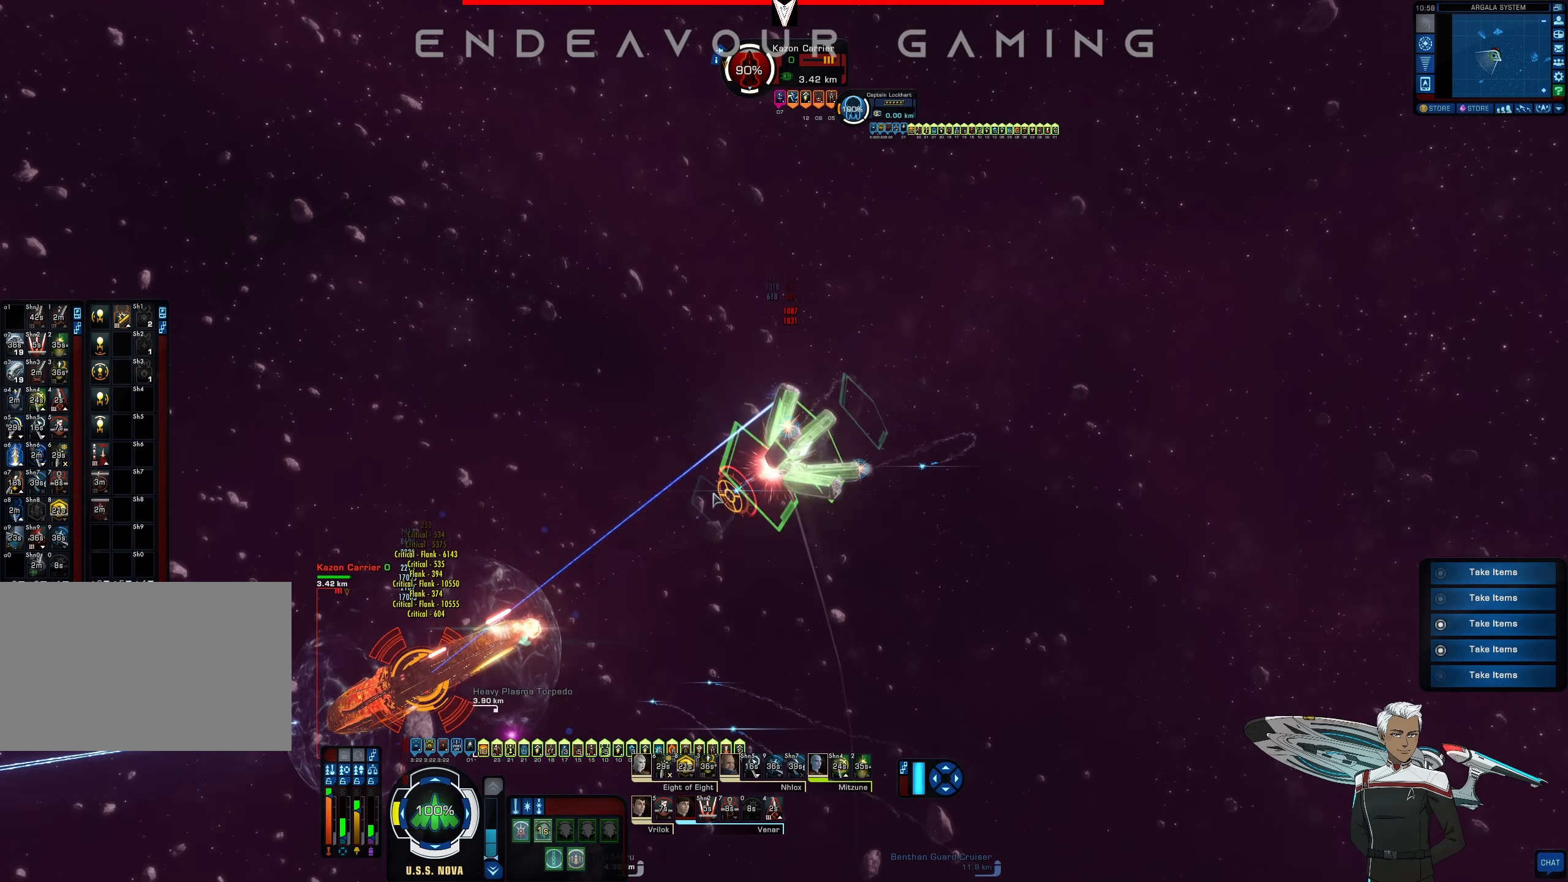
{"keys": [], "mouse": [], "events": []}
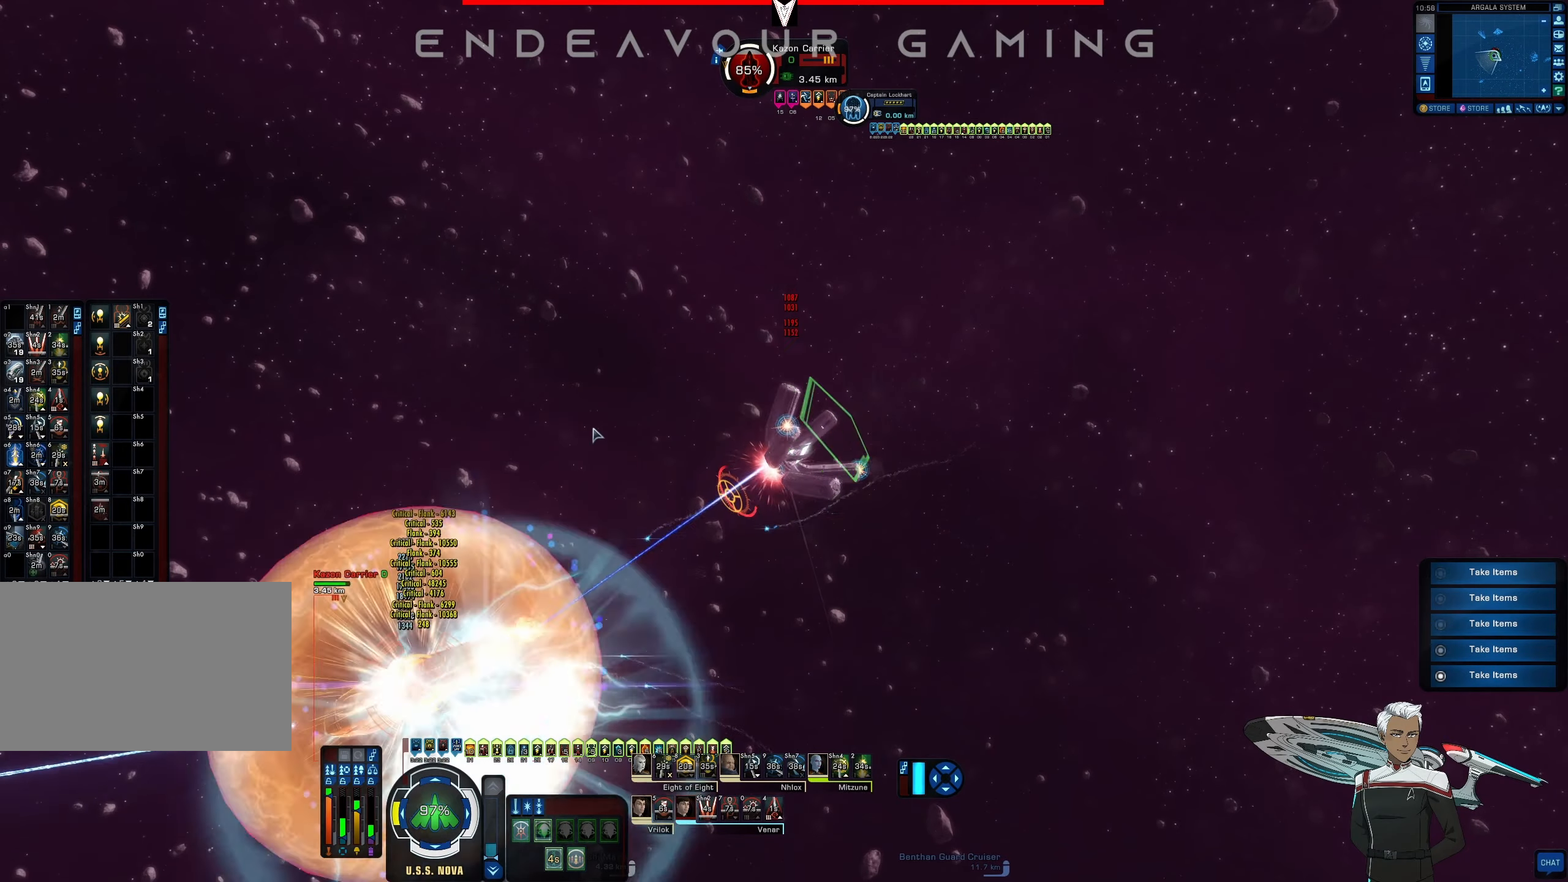
{"keys": [], "mouse": ["left"], "events": [[125, "mouse_left", "down"]]}
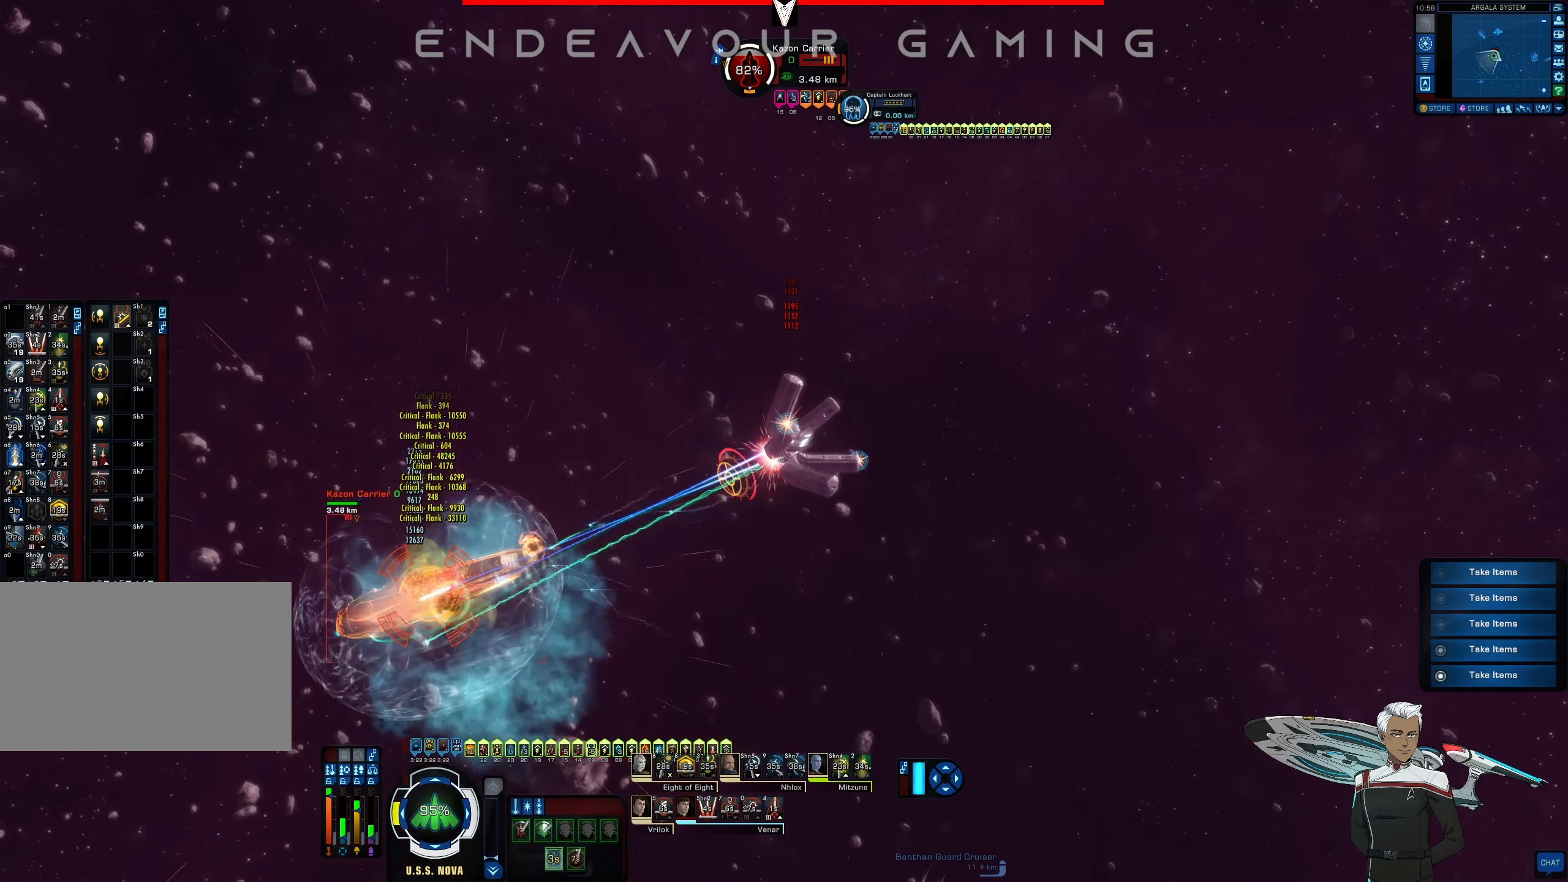
{"keys": [], "mouse": ["left"], "events": []}
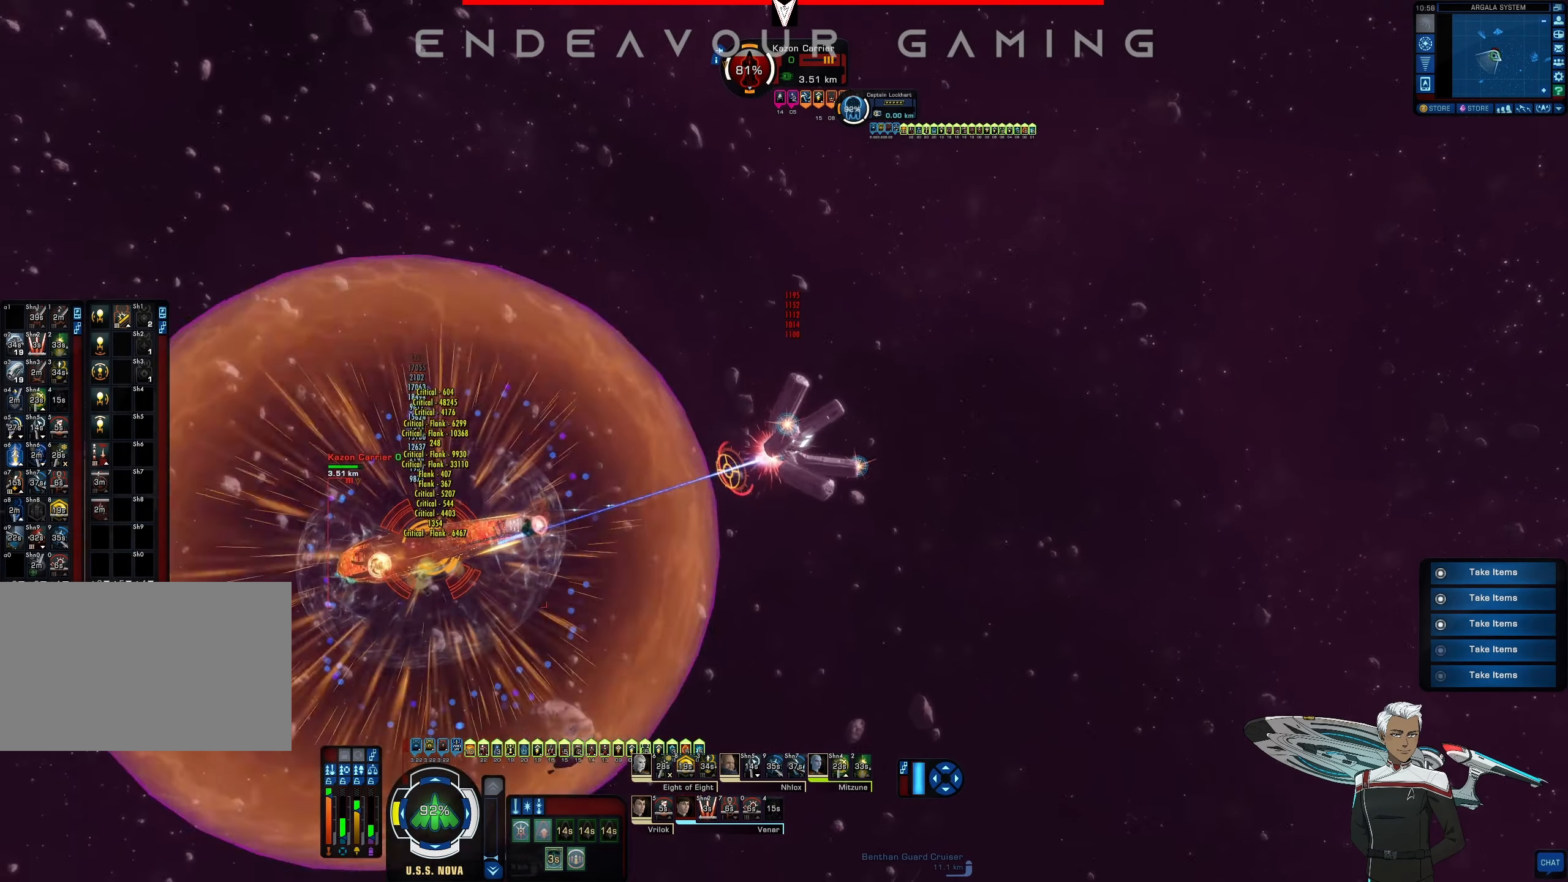
{"keys": [], "mouse": ["left"], "events": []}
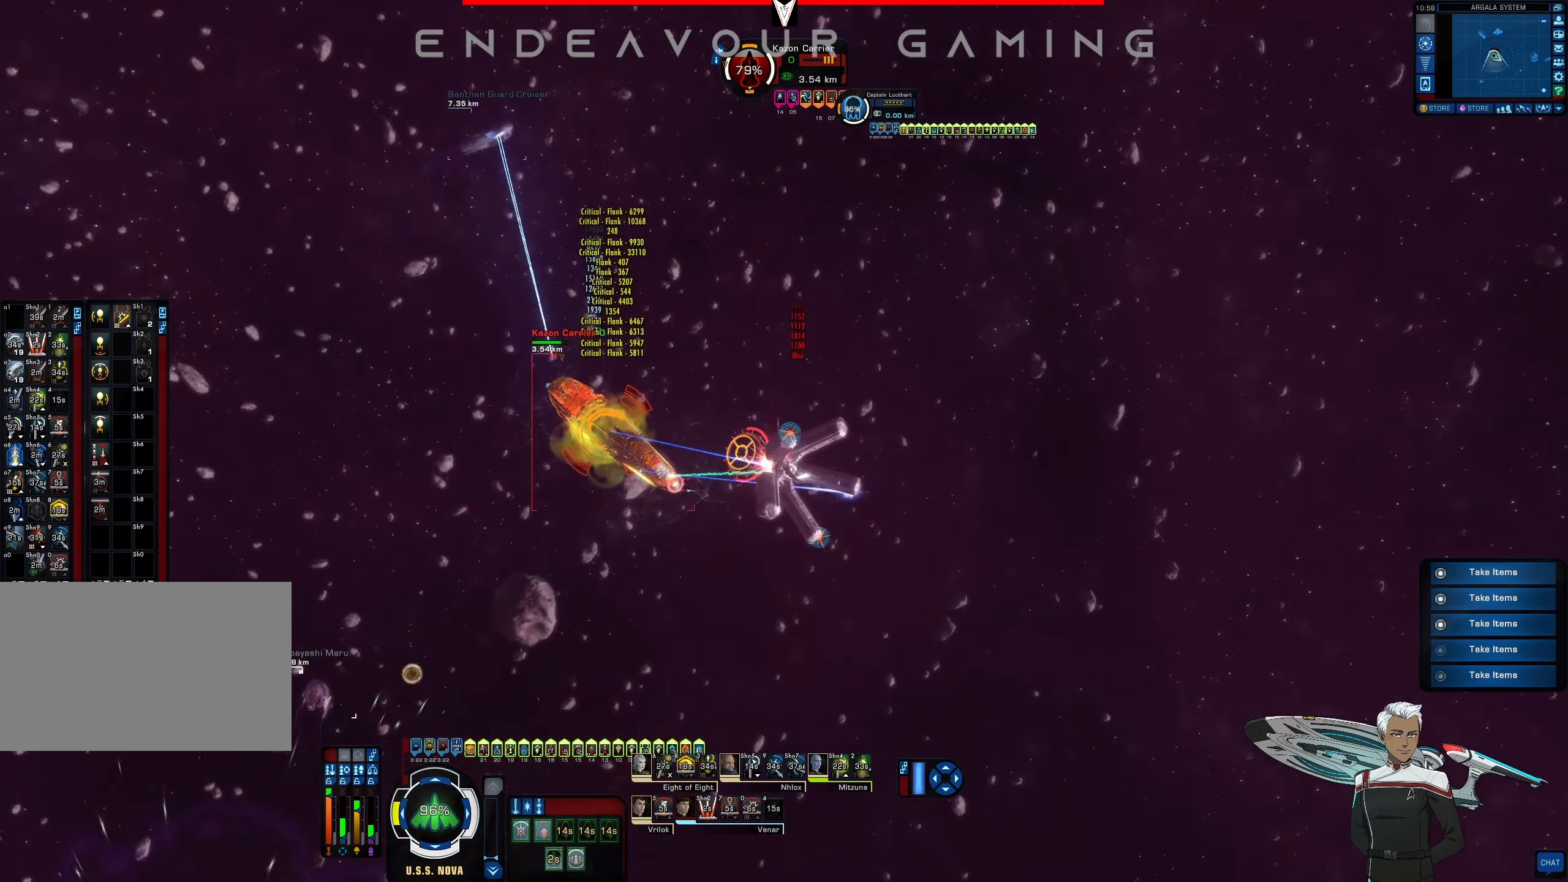
{"keys": ["e", "w"], "mouse": [], "events": [[292, "mouse_left", "up"], [458, "w", "down"], [500, "e", "down"]]}
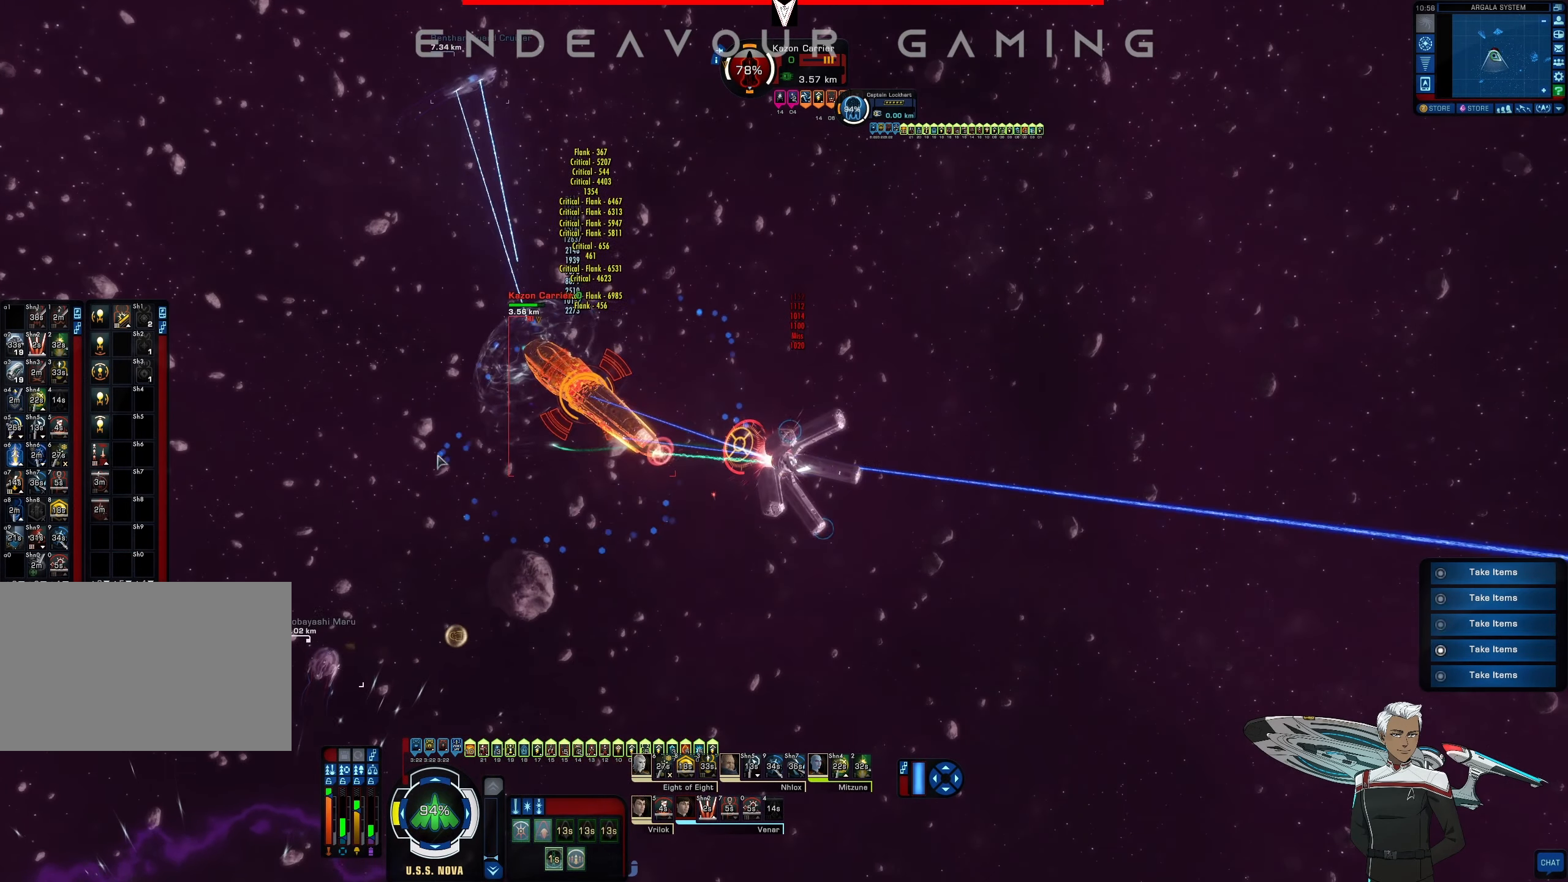
{"keys": [], "mouse": [], "events": [[83, "e", "up"], [167, "w", "up"]]}
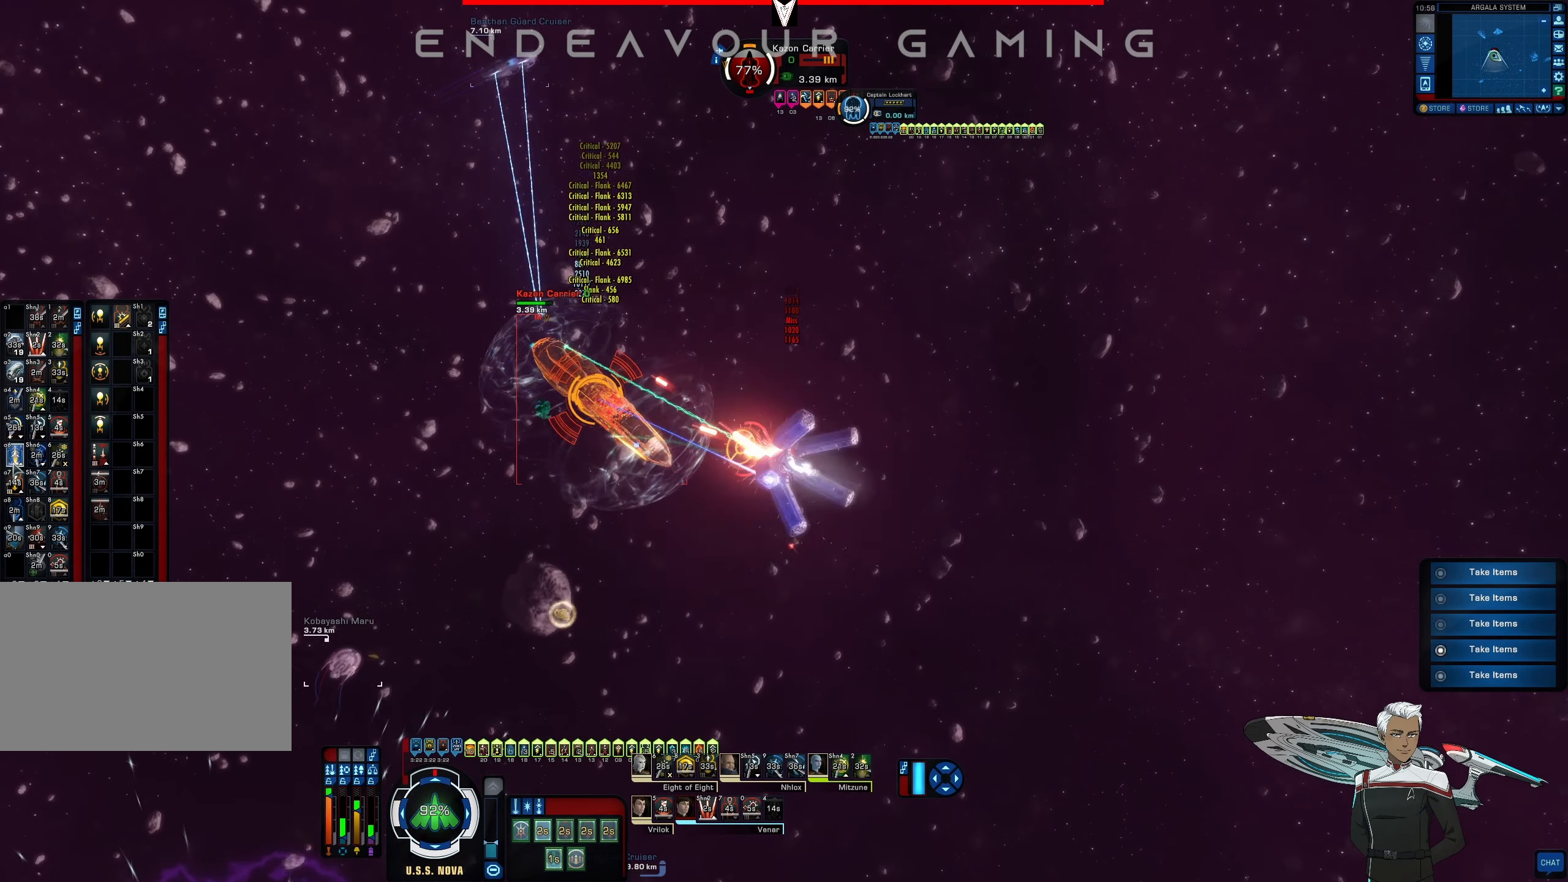
{"keys": [], "mouse": [], "events": [[83, "mouse_left", "down"], [167, "mouse_left", "up"], [333, "r", "down"], [417, "r", "up"]]}
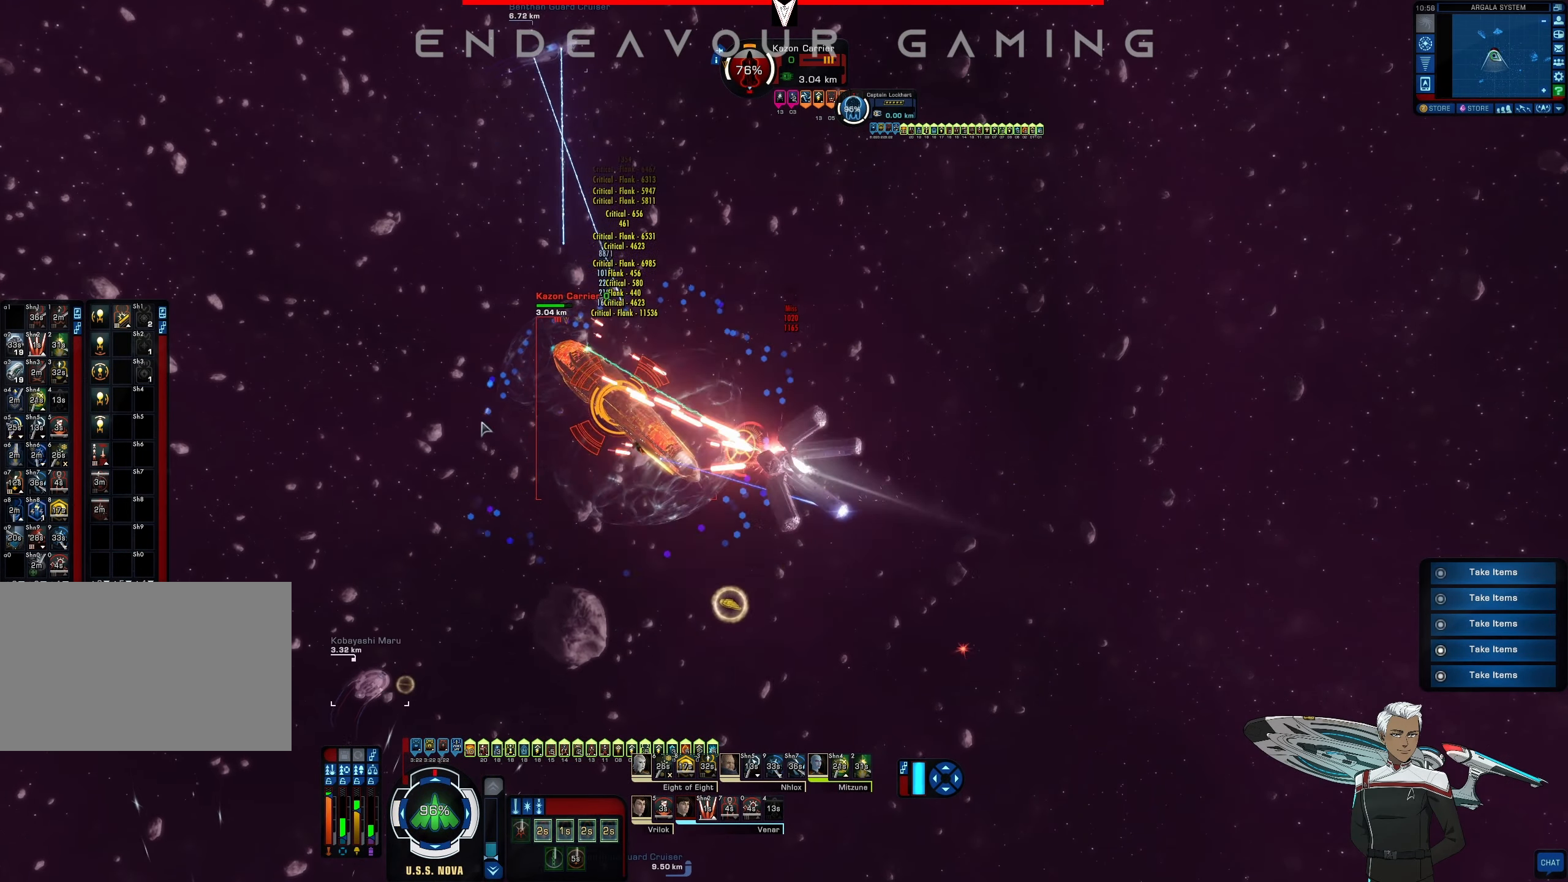
{"keys": [], "mouse": ["left"], "events": [[167, "mouse_left", "down"]]}